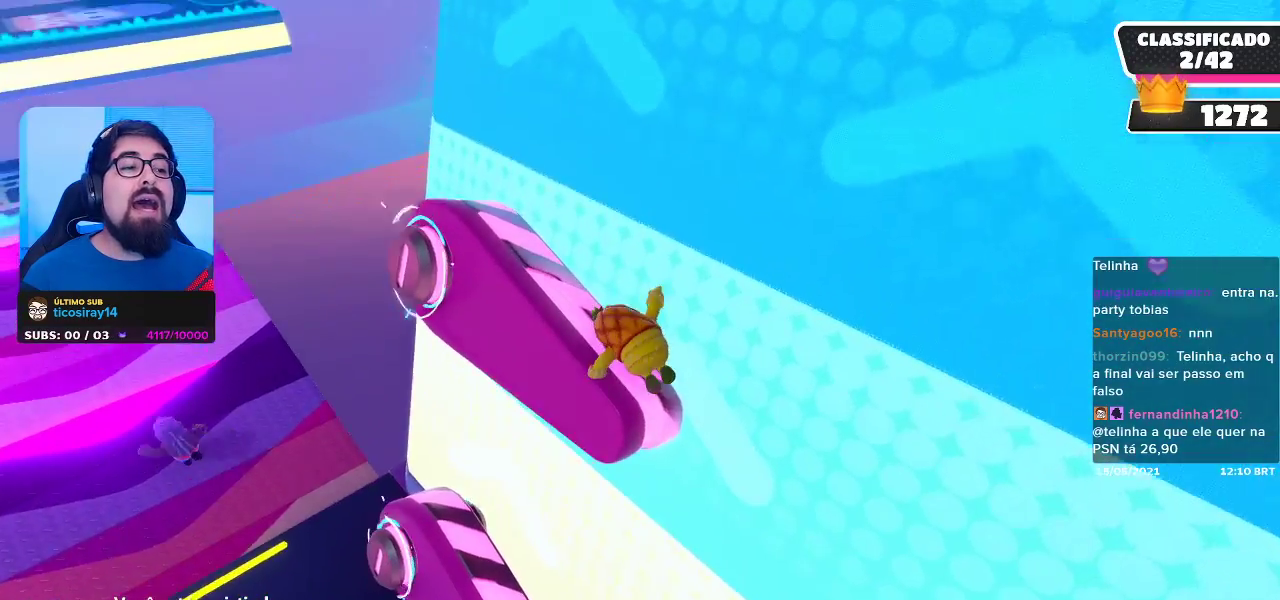
Gameplay with a controller (Xbox layout); each line is a JSON object with the inputs held at the frame after it. "events" lists button and stick changes between this image and that frame as [ms after this image, input, new state], when the widget could be followed in between.
{"buttons": [], "left_stick": "center", "right_stick": "right", "events": [[450, "right_stick", "right"]]}
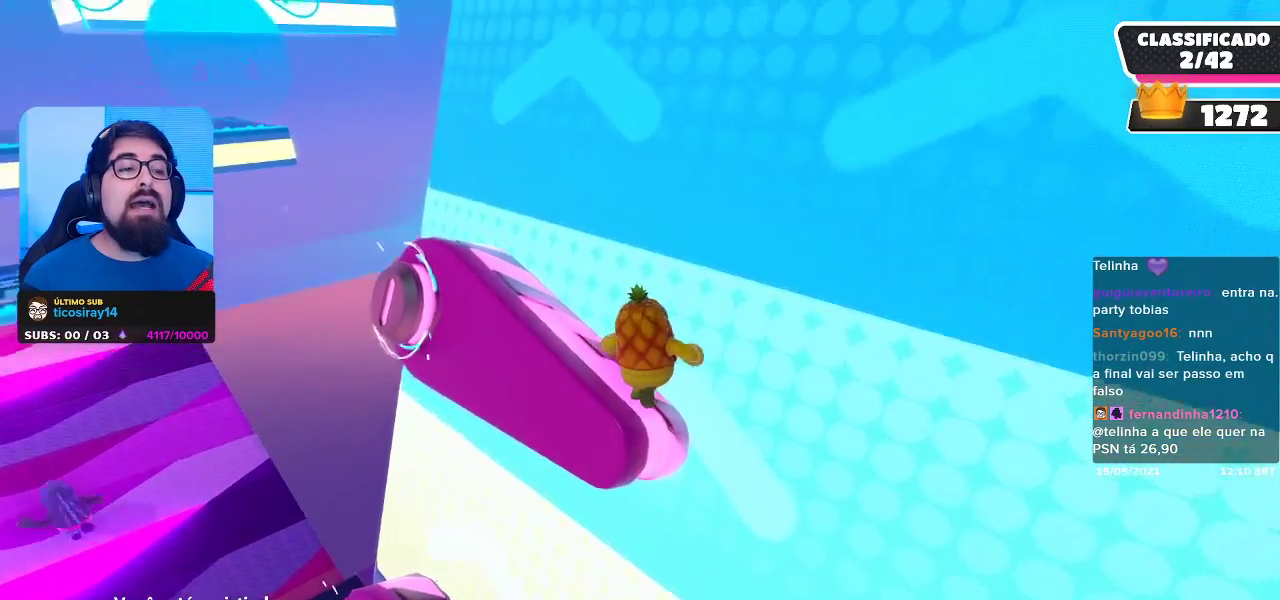
{"buttons": [], "left_stick": "center", "right_stick": "center", "events": [[133, "right_stick", "center"]]}
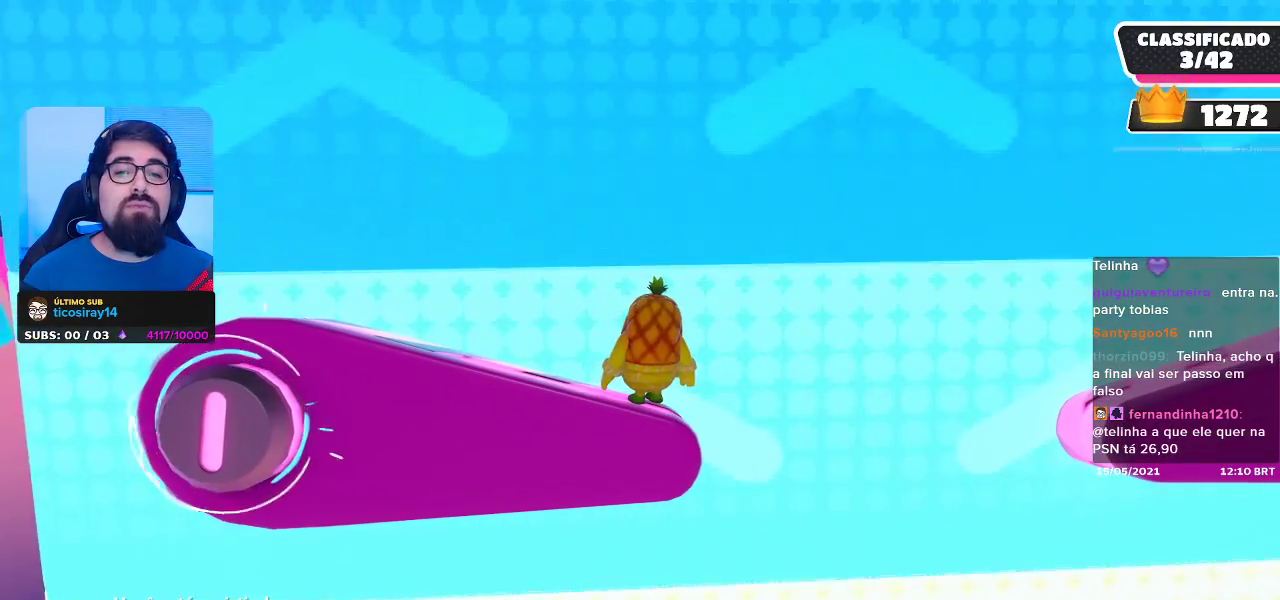
{"buttons": [], "left_stick": "center", "right_stick": "center", "events": []}
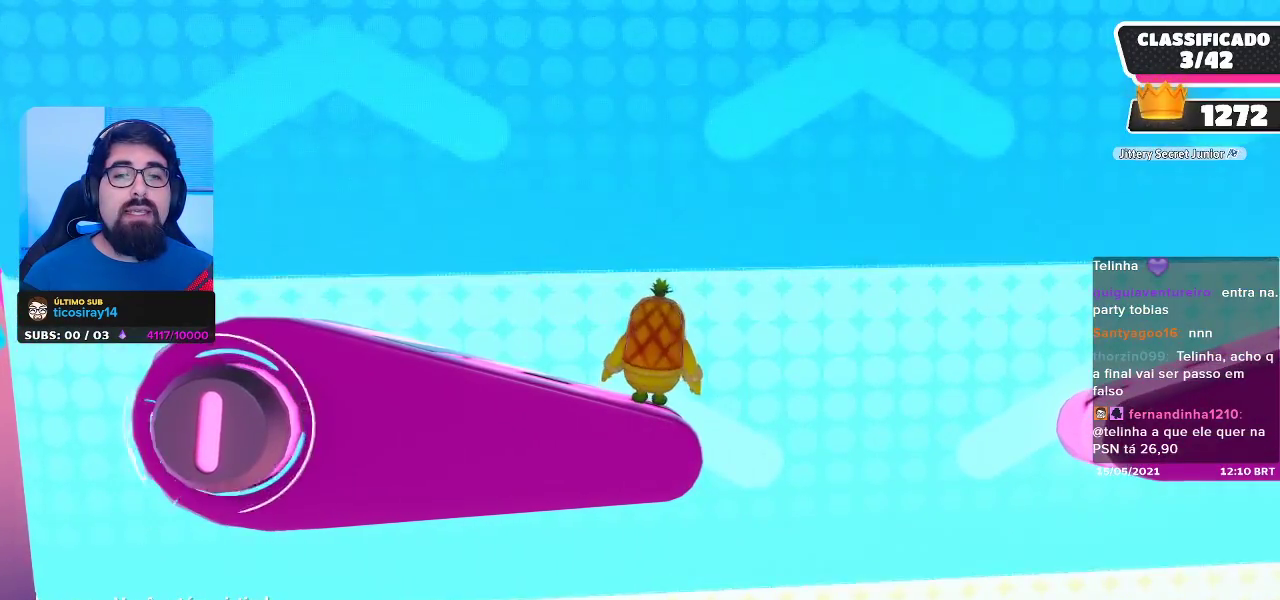
{"buttons": [], "left_stick": "center", "right_stick": "center", "events": []}
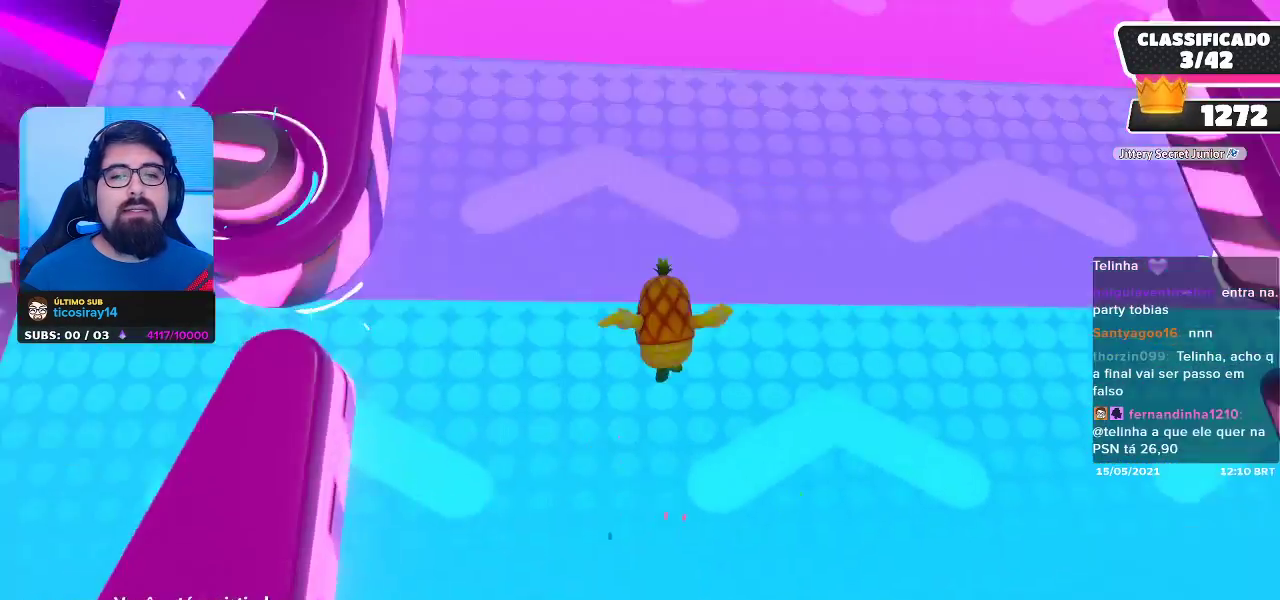
{"buttons": [], "left_stick": "center", "right_stick": "center", "events": []}
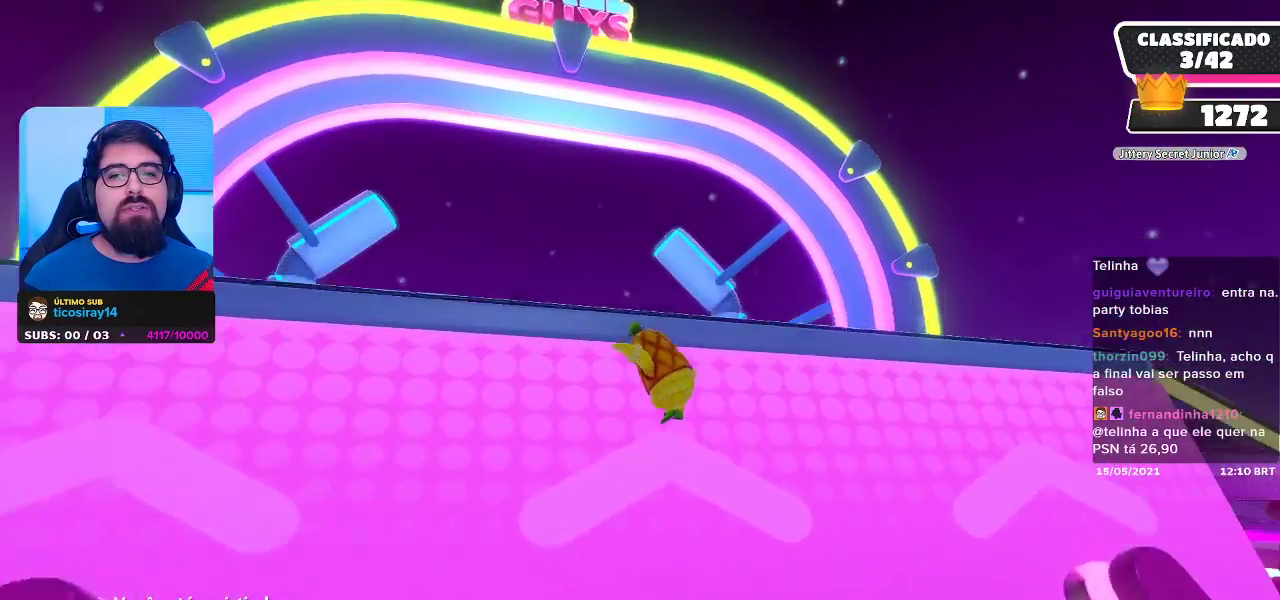
{"buttons": [], "left_stick": "center", "right_stick": "center", "events": []}
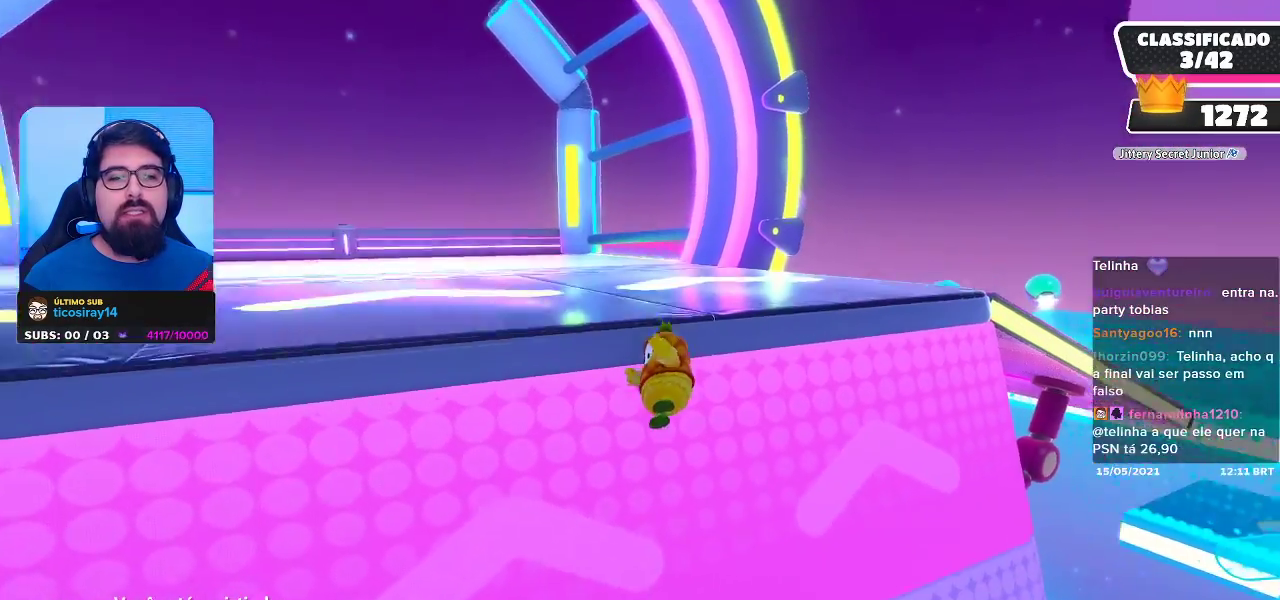
{"buttons": [], "left_stick": "center", "right_stick": "center", "events": []}
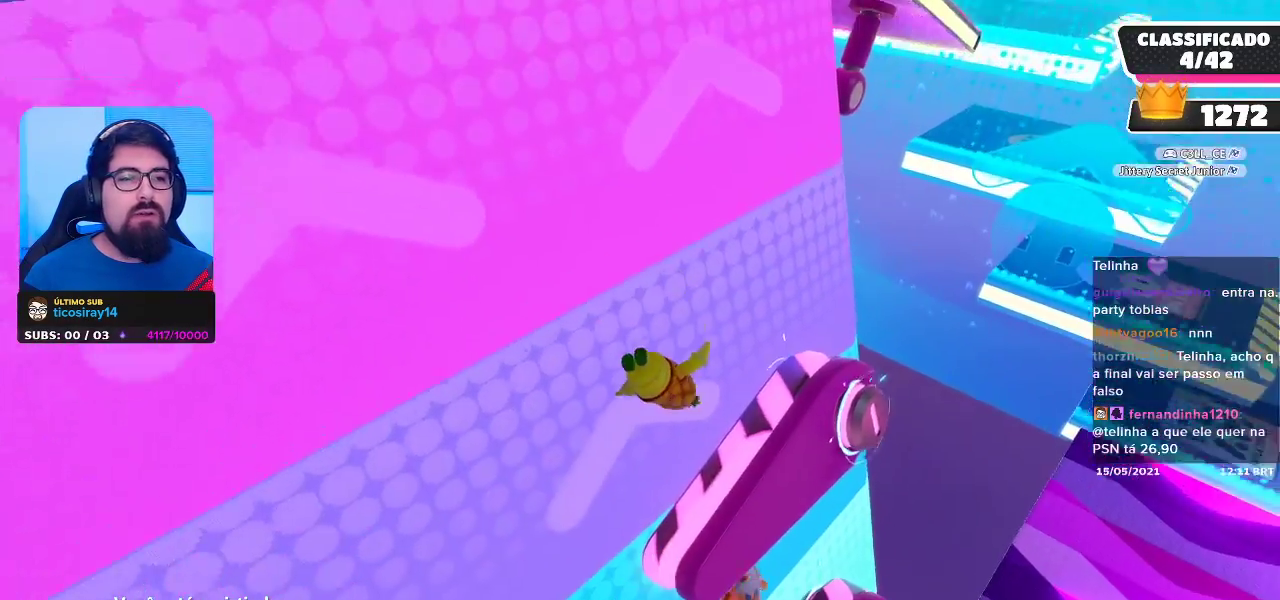
{"buttons": [], "left_stick": "center", "right_stick": "center", "events": []}
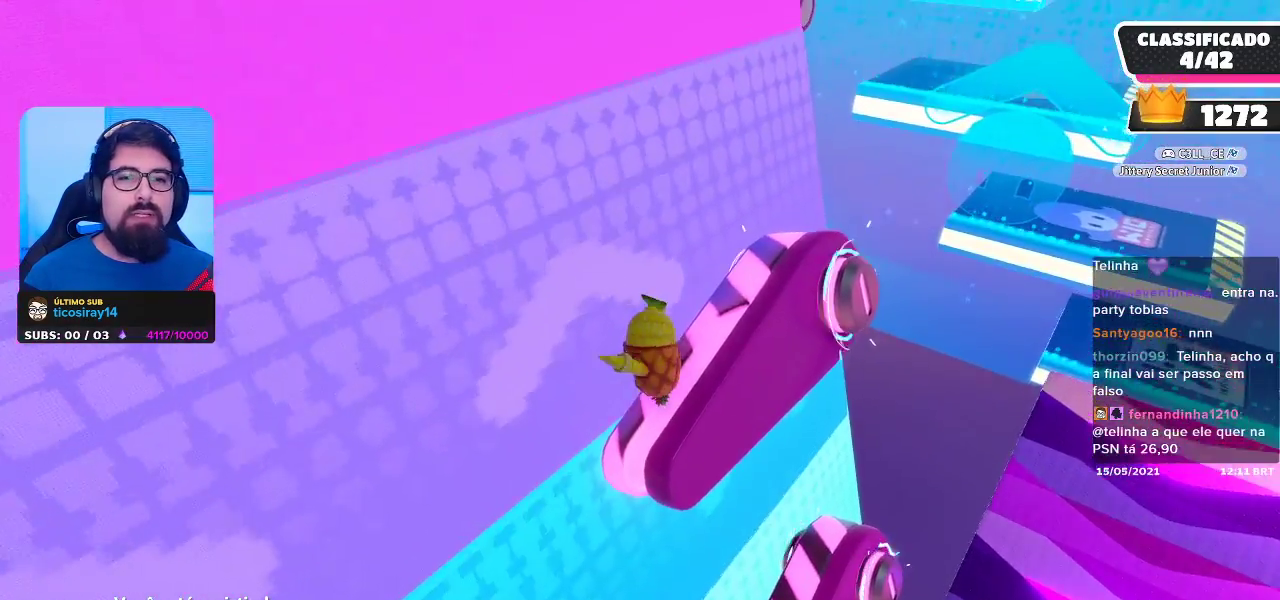
{"buttons": [], "left_stick": "center", "right_stick": "center", "events": []}
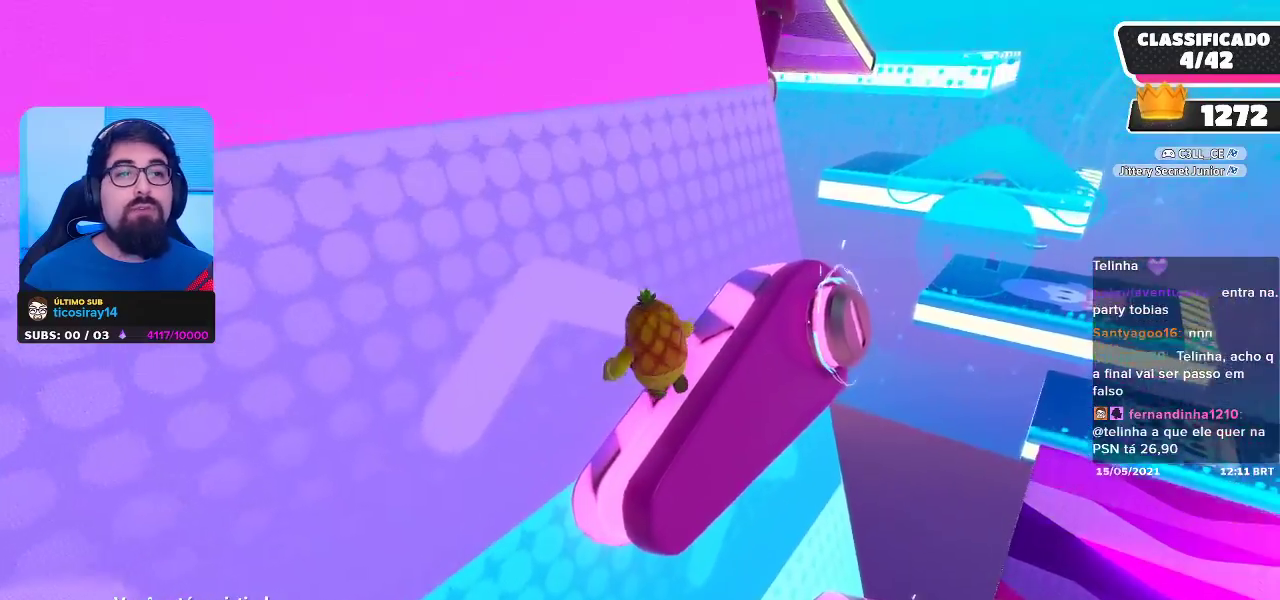
{"buttons": [], "left_stick": "center", "right_stick": "left", "events": [[433, "right_stick", "left"]]}
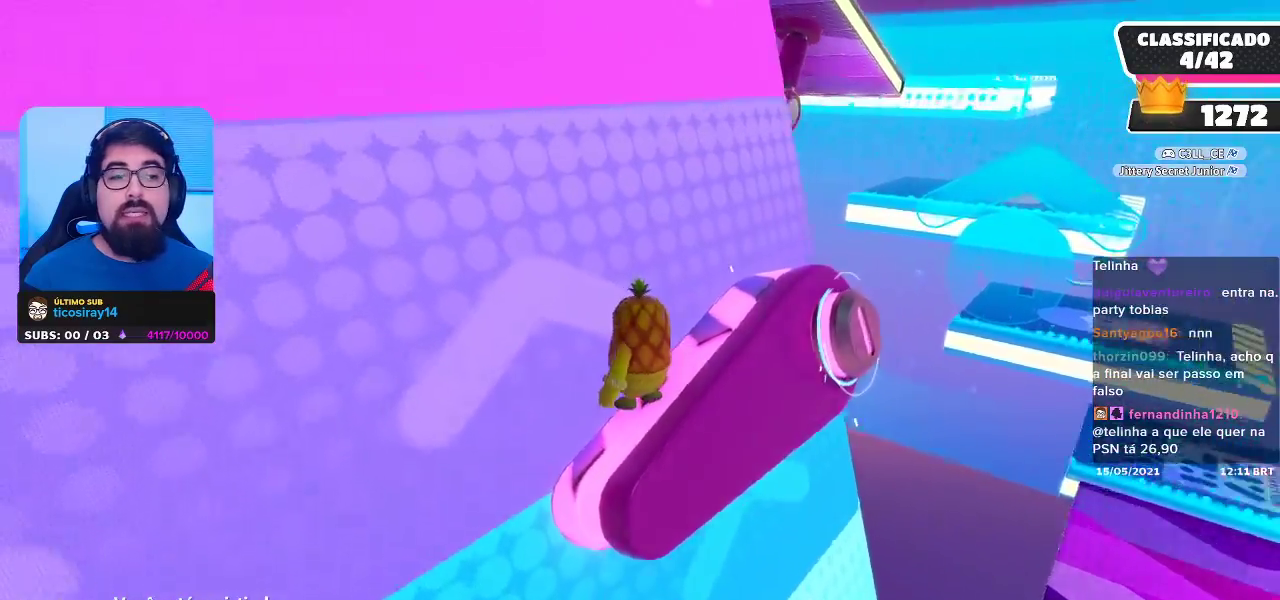
{"buttons": [], "left_stick": "center", "right_stick": "center", "events": [[83, "right_stick", "center"]]}
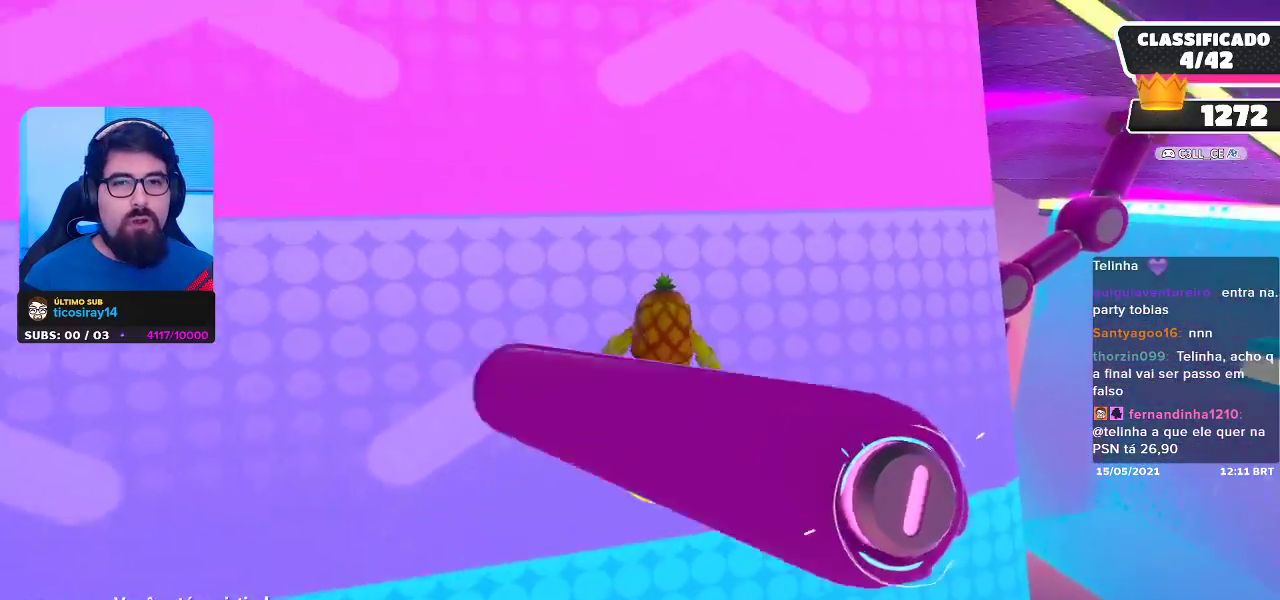
{"buttons": [], "left_stick": "center", "right_stick": "center", "events": []}
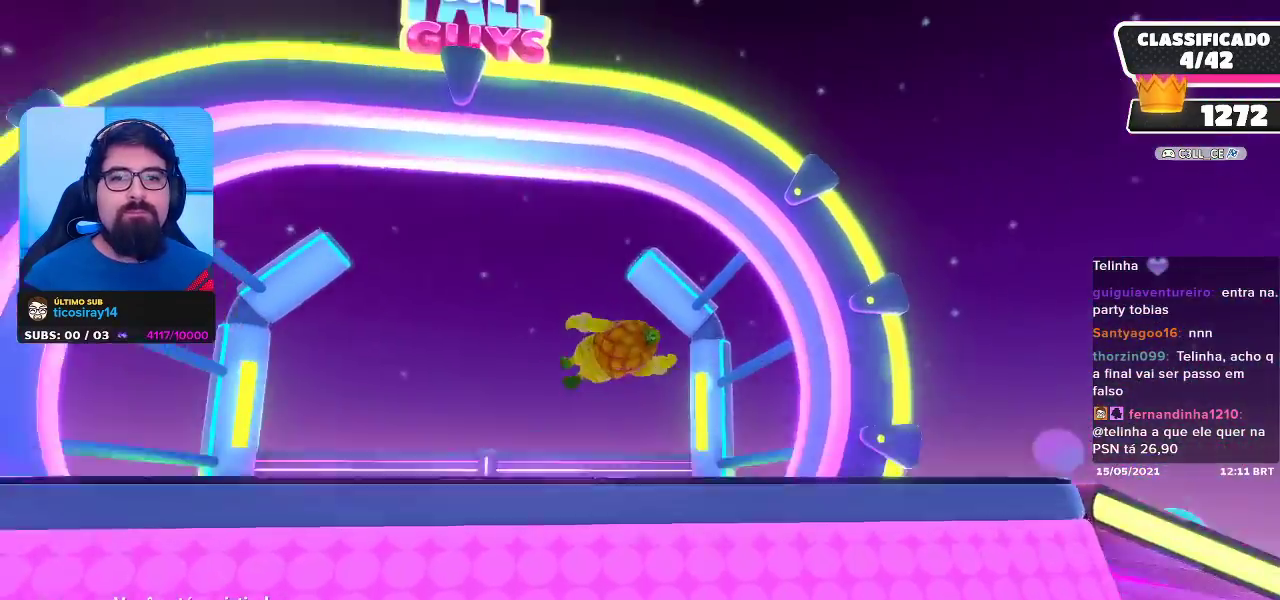
{"buttons": [], "left_stick": "center", "right_stick": "center", "events": []}
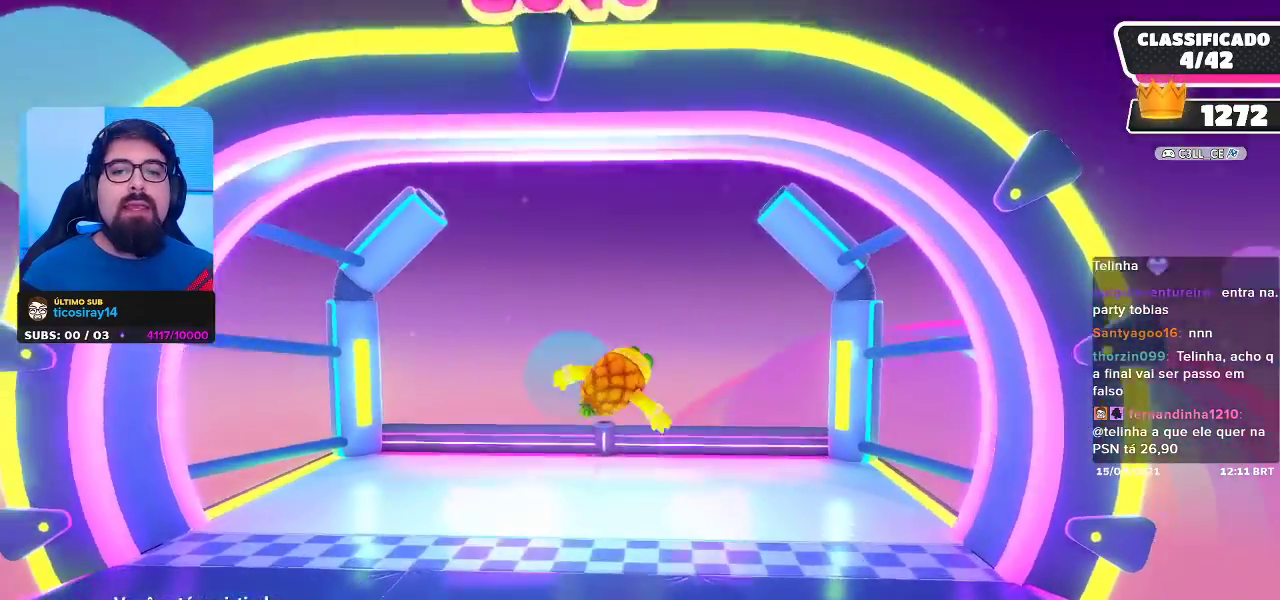
{"buttons": [], "left_stick": "center", "right_stick": "center", "events": []}
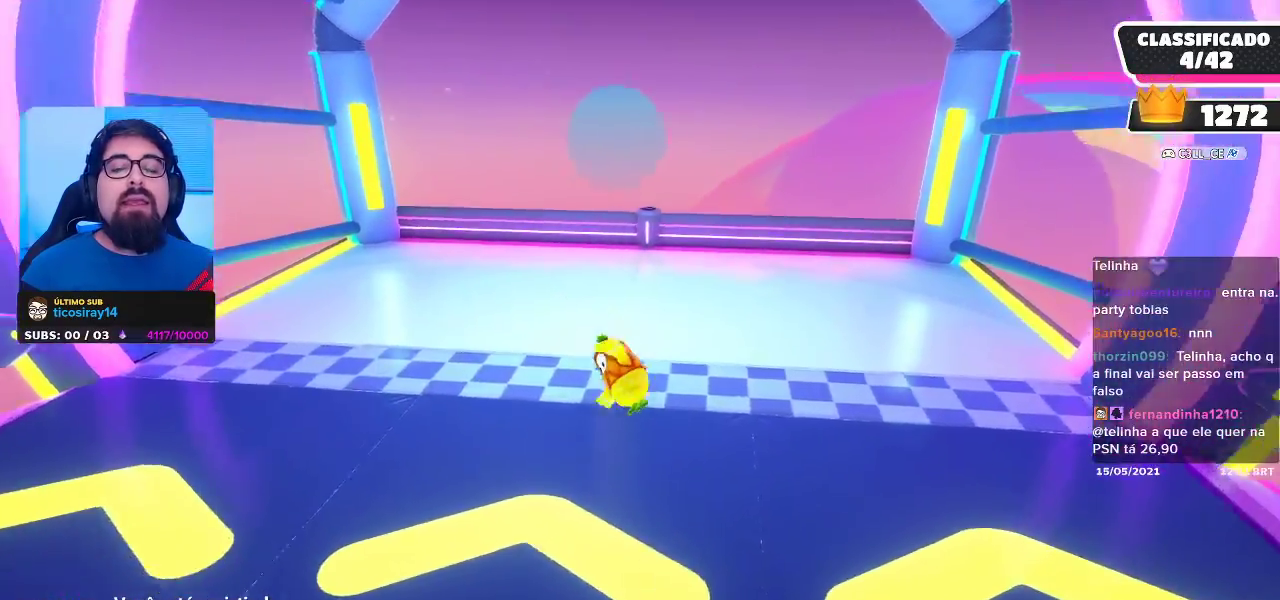
{"buttons": [], "left_stick": "center", "right_stick": "center", "events": []}
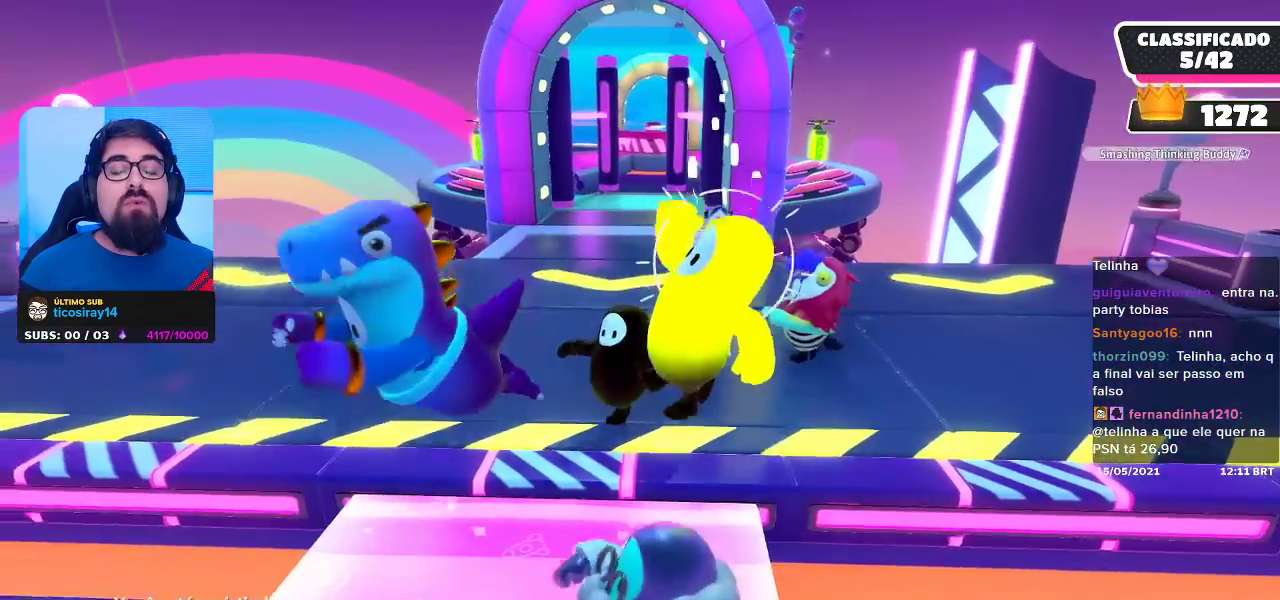
{"buttons": [], "left_stick": "center", "right_stick": "center", "events": []}
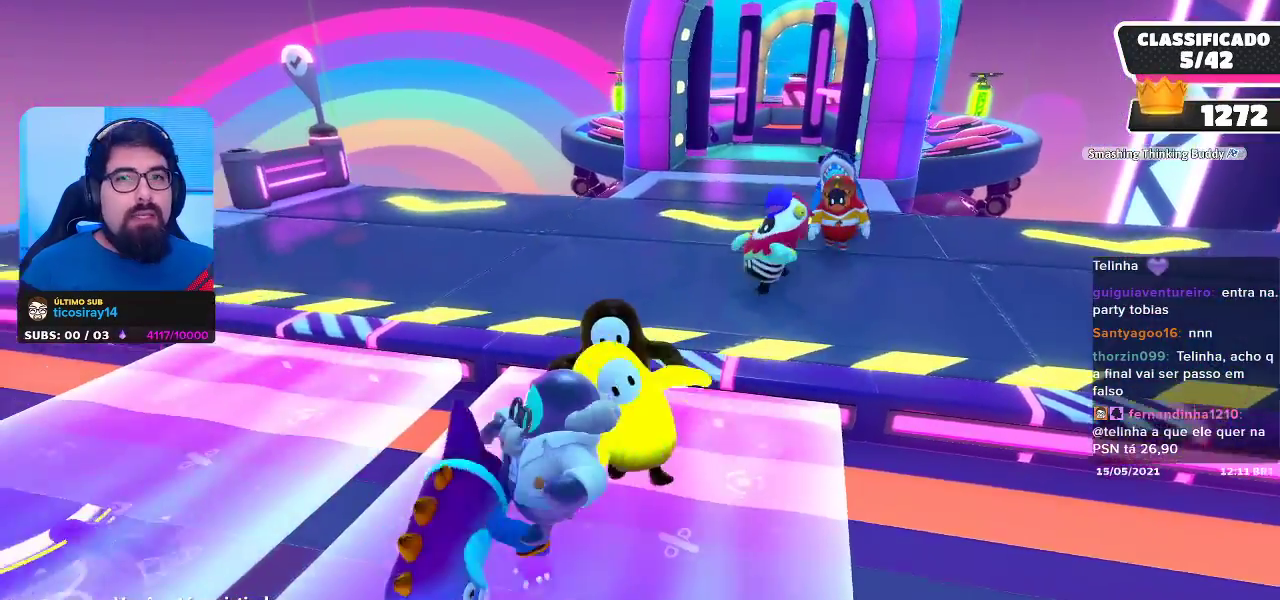
{"buttons": [], "left_stick": "center", "right_stick": "left", "events": [[467, "right_stick", "left"]]}
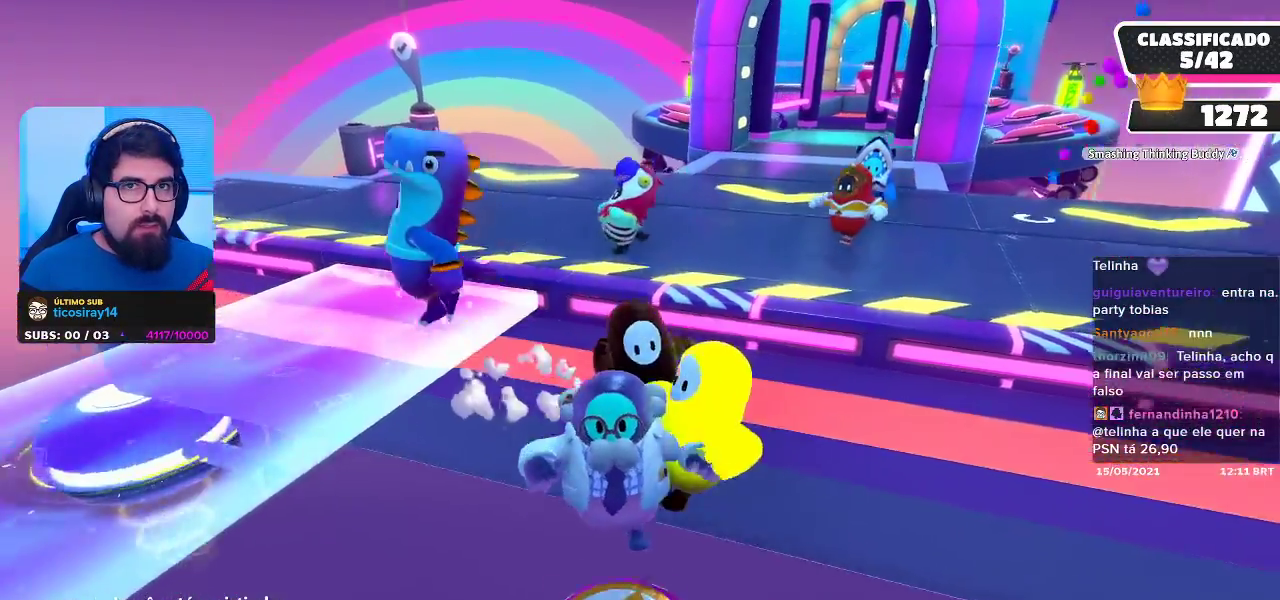
{"buttons": [], "left_stick": "center", "right_stick": "center", "events": [[467, "right_stick", "center"]]}
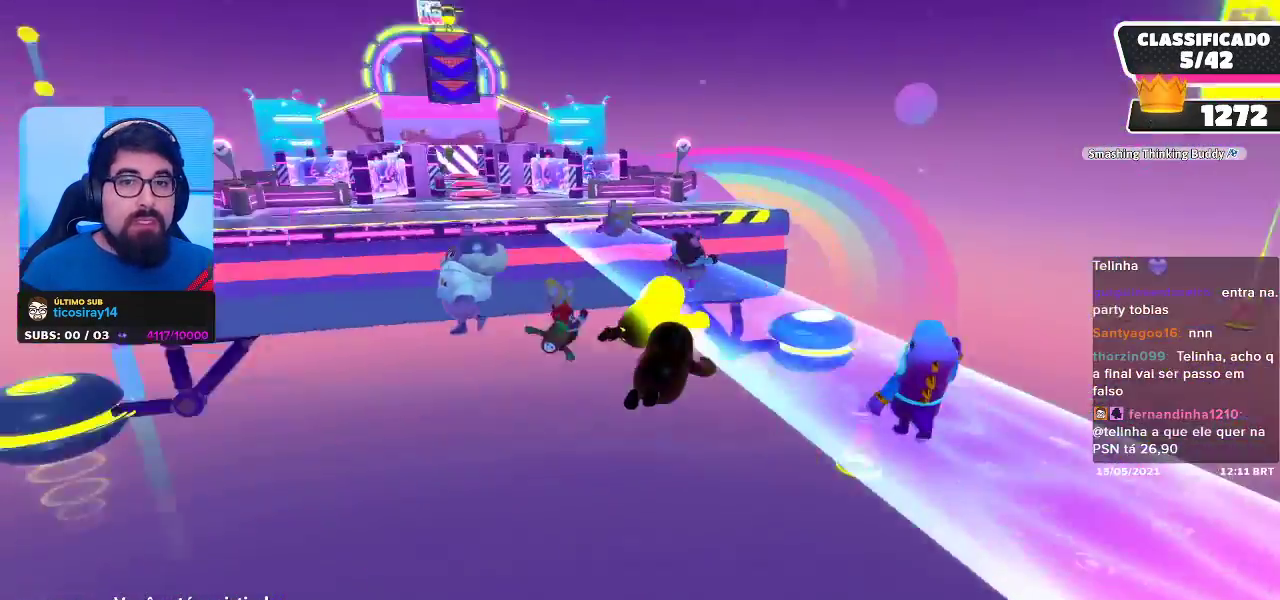
{"buttons": [], "left_stick": "center", "right_stick": "center", "events": []}
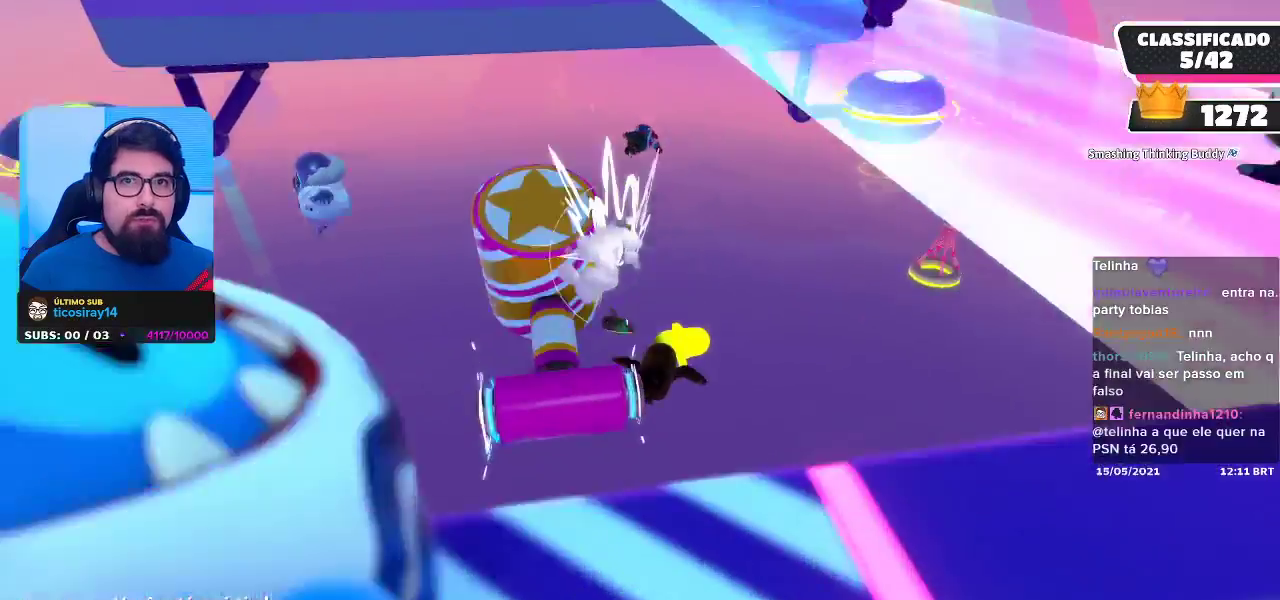
{"buttons": [], "left_stick": "center", "right_stick": "center", "events": []}
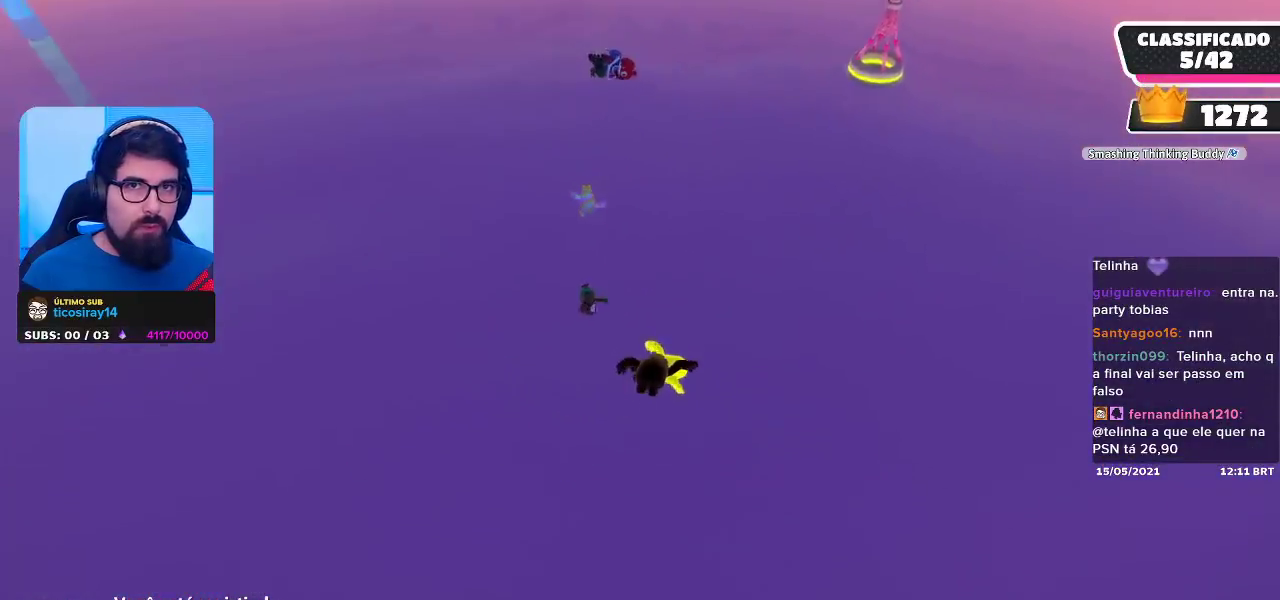
{"buttons": [], "left_stick": "center", "right_stick": "center", "events": []}
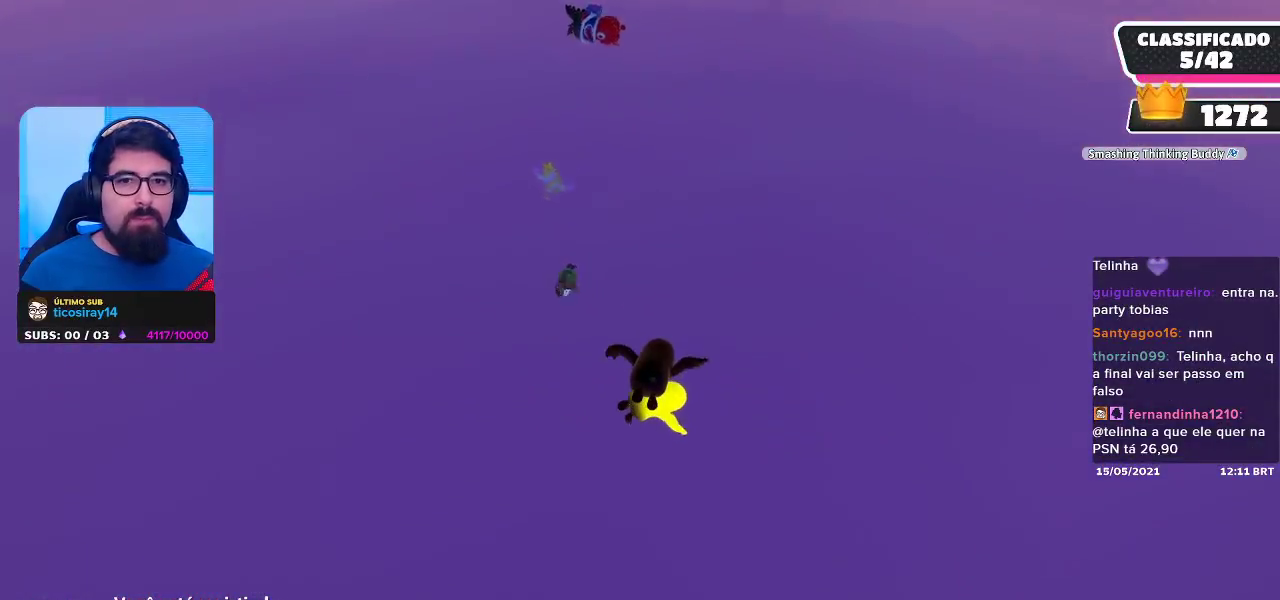
{"buttons": [], "left_stick": "center", "right_stick": "center", "events": []}
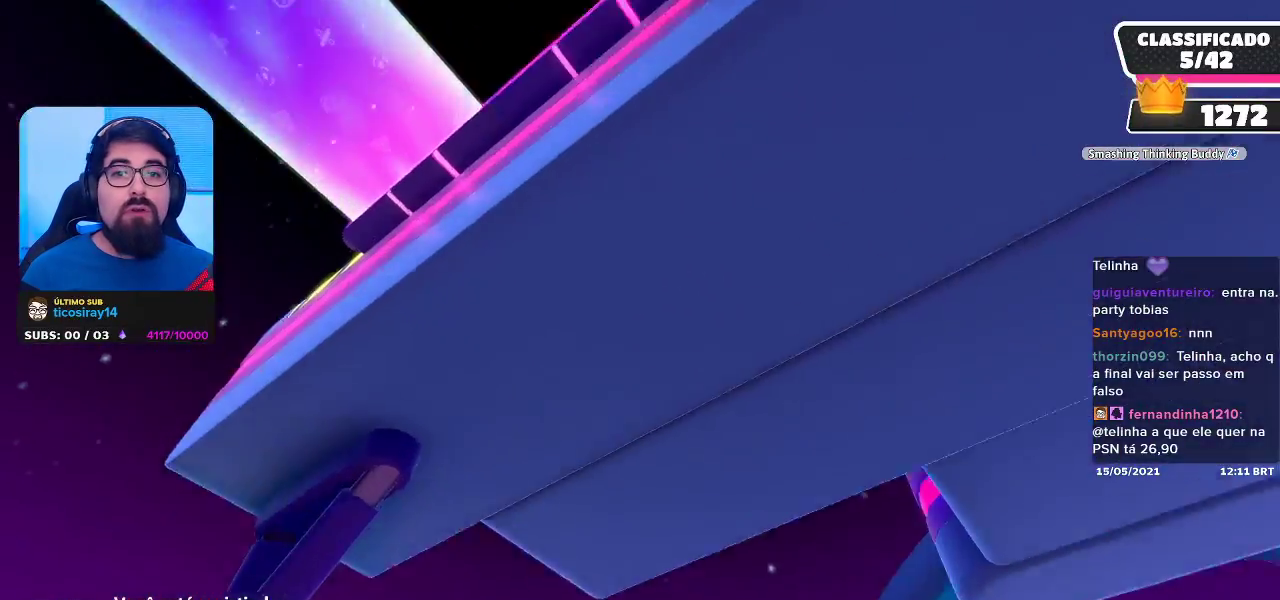
{"buttons": [], "left_stick": "center", "right_stick": "center", "events": []}